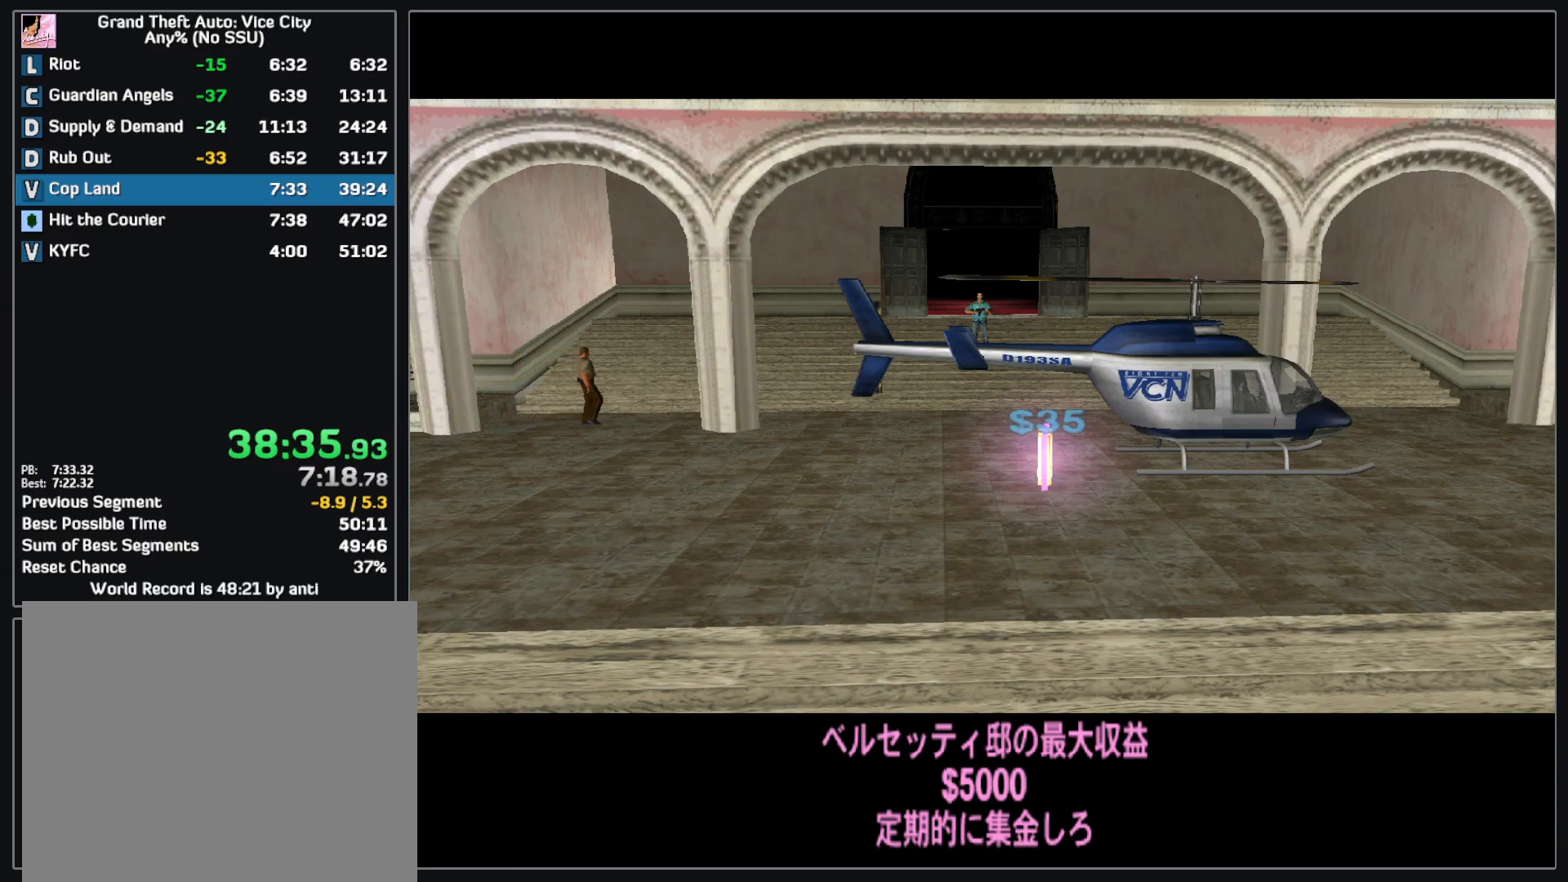
Gameplay with keyboard and mouse; each line is a JSON object with the keys and mouse buttons held at the frame after it. "events" lists presses ("down") and releases ("up") of "w", "mouse_left", "mouse_wheel" and "mouse_right" between this image and that frame as [ms after this image, input, new state], when the widget could be followed in between. "mouse_left", "mouse_wheel", "mouse_right" = the "left", "wheel", "right" buttons of the "mouse" list. No other keys are recorded. "wheel" means that the mouse wheel is clicked or scrolled. Mouse movement is not recorded.
{"keys": ["w"], "mouse": [], "events": [[367, "w", "down"]]}
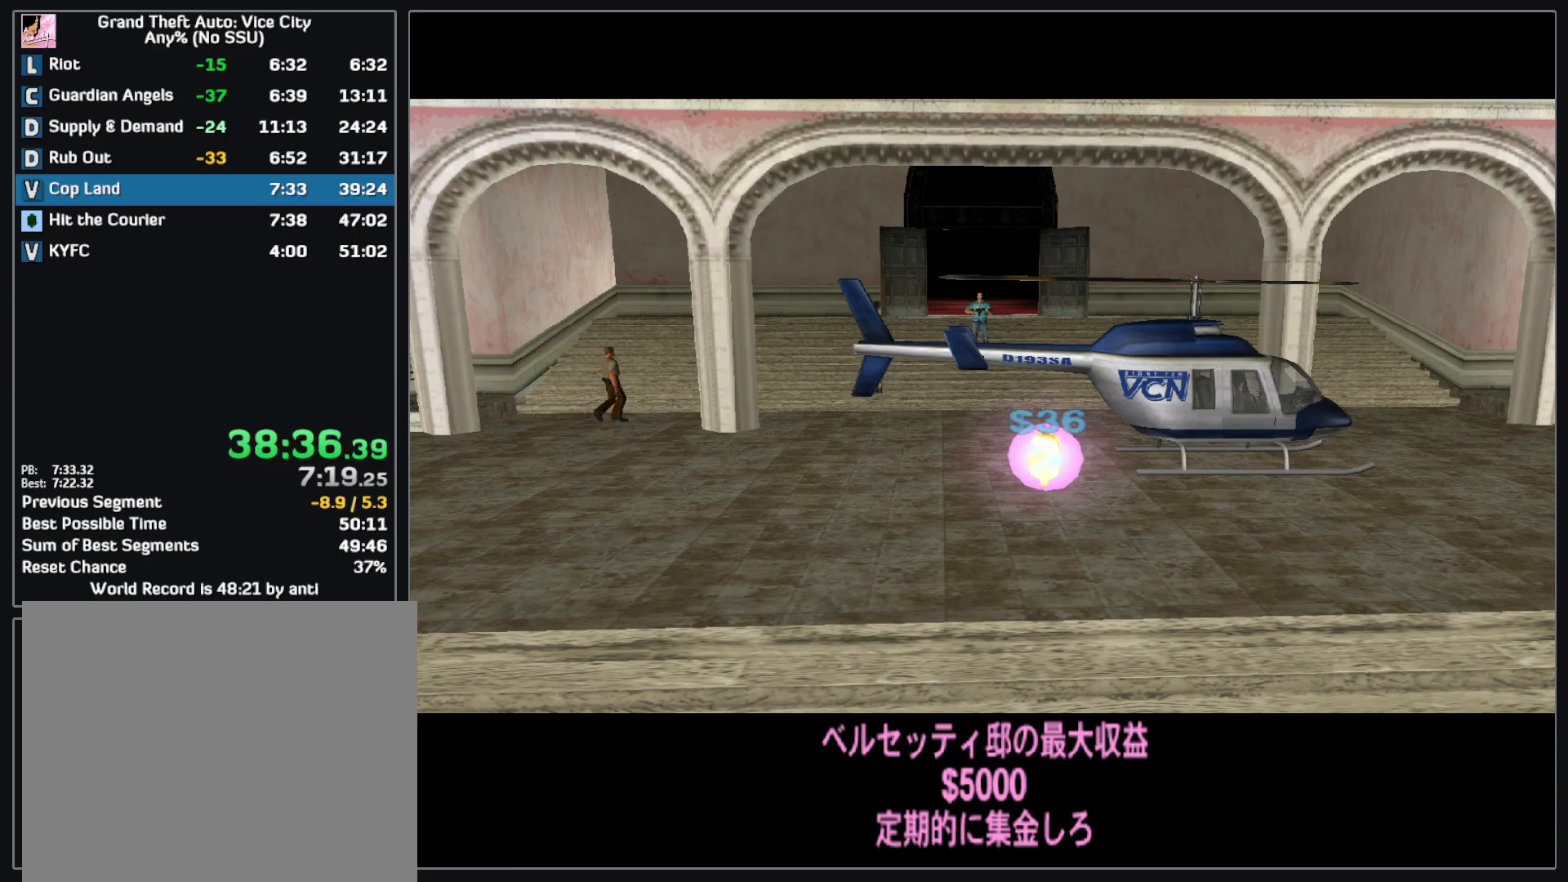
{"keys": ["w"], "mouse": [], "events": [[100, "w", "up"], [367, "w", "down"]]}
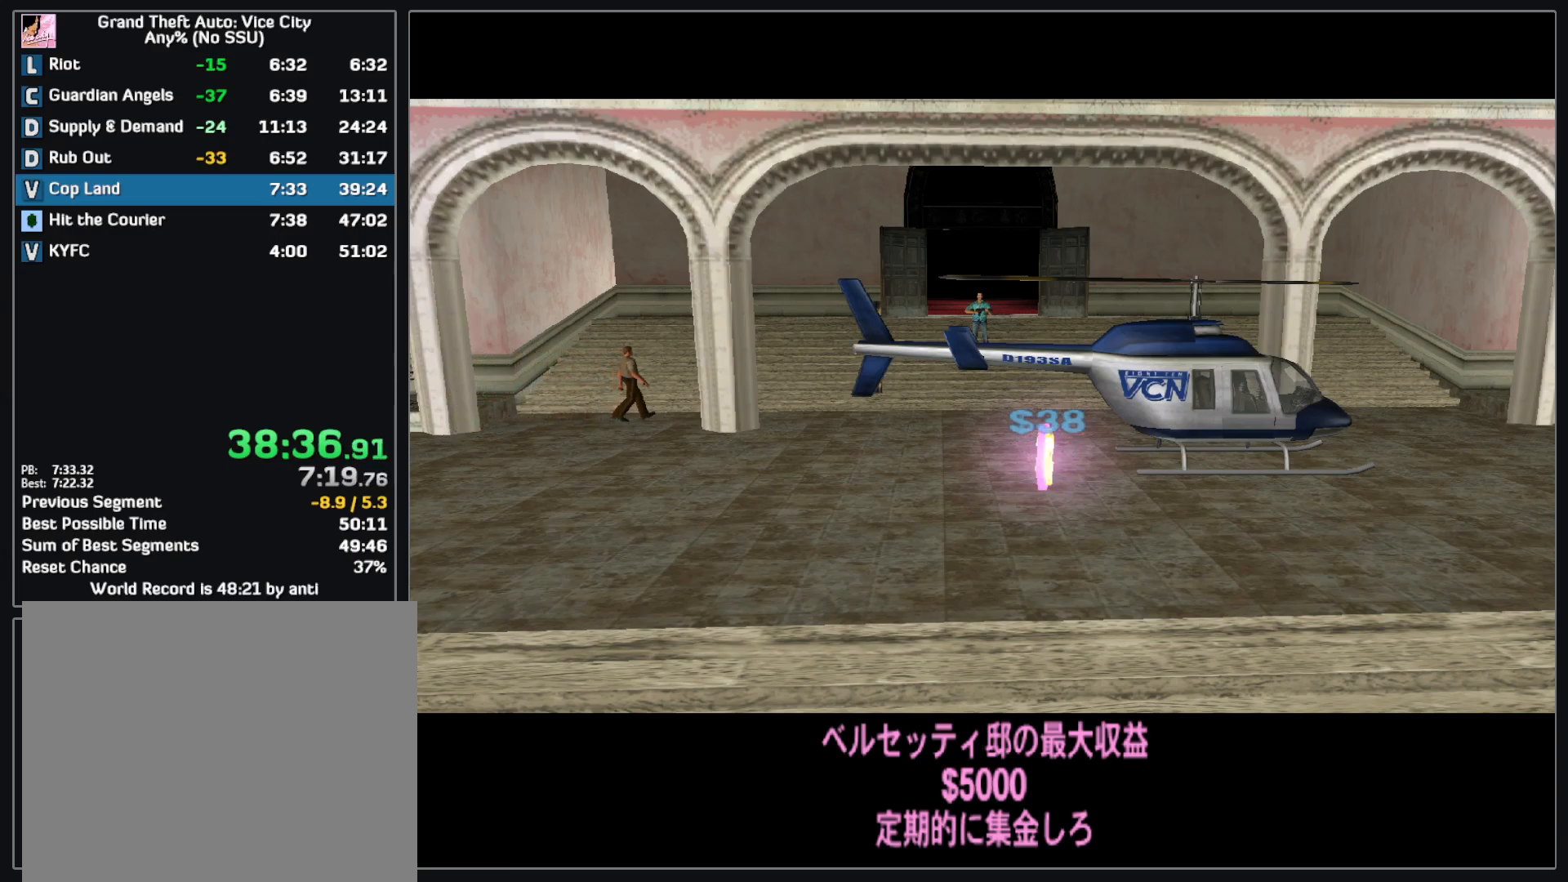
{"keys": ["w"], "mouse": [], "events": []}
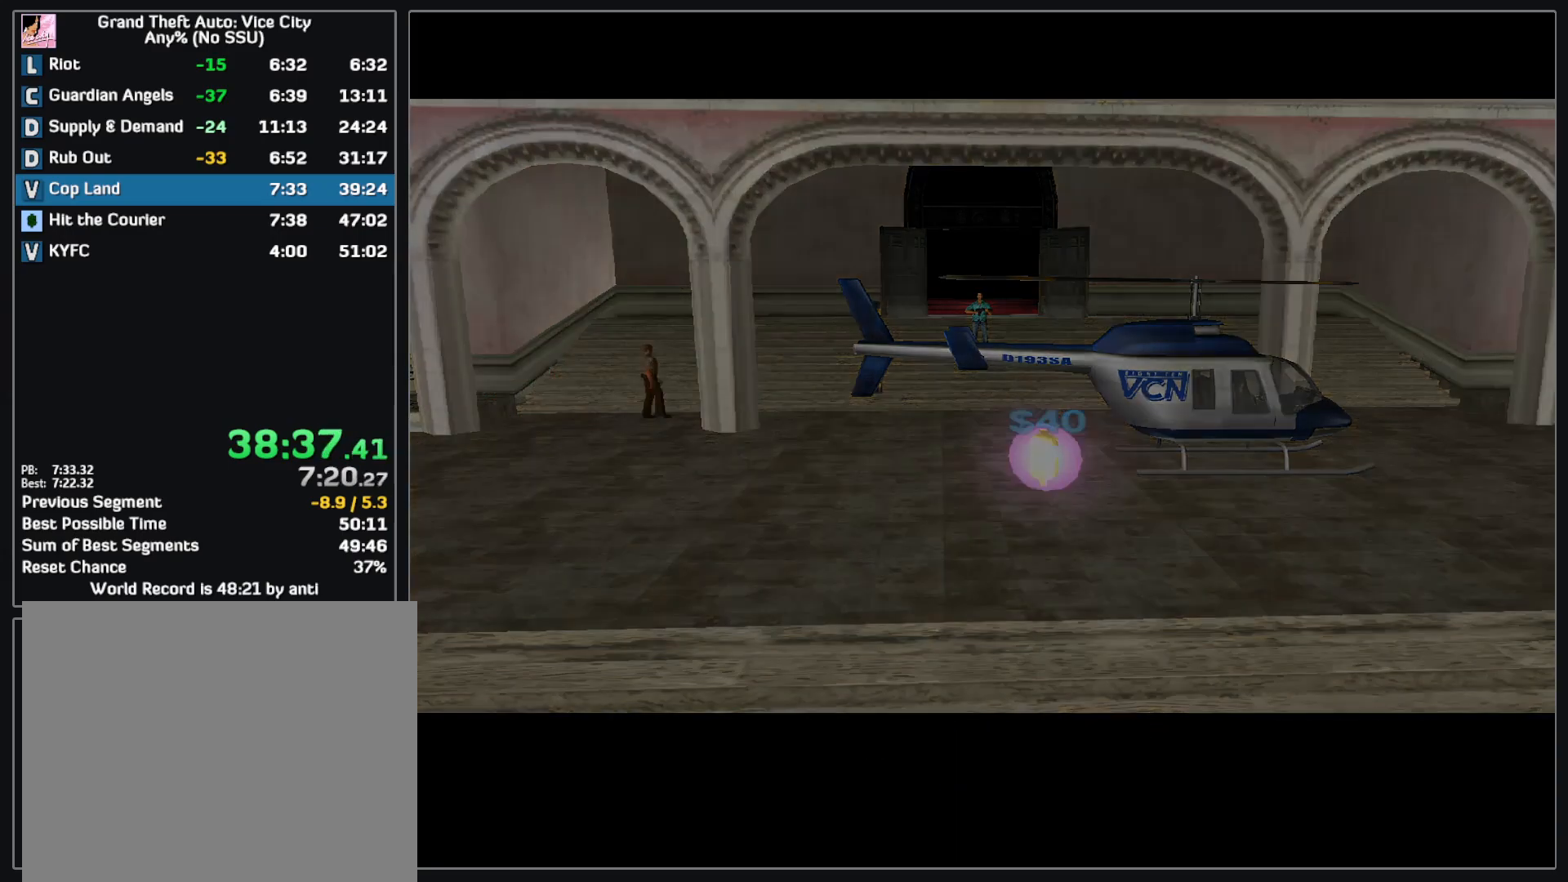
{"keys": ["w"], "mouse": [], "events": [[83, "w", "up"], [250, "w", "down"]]}
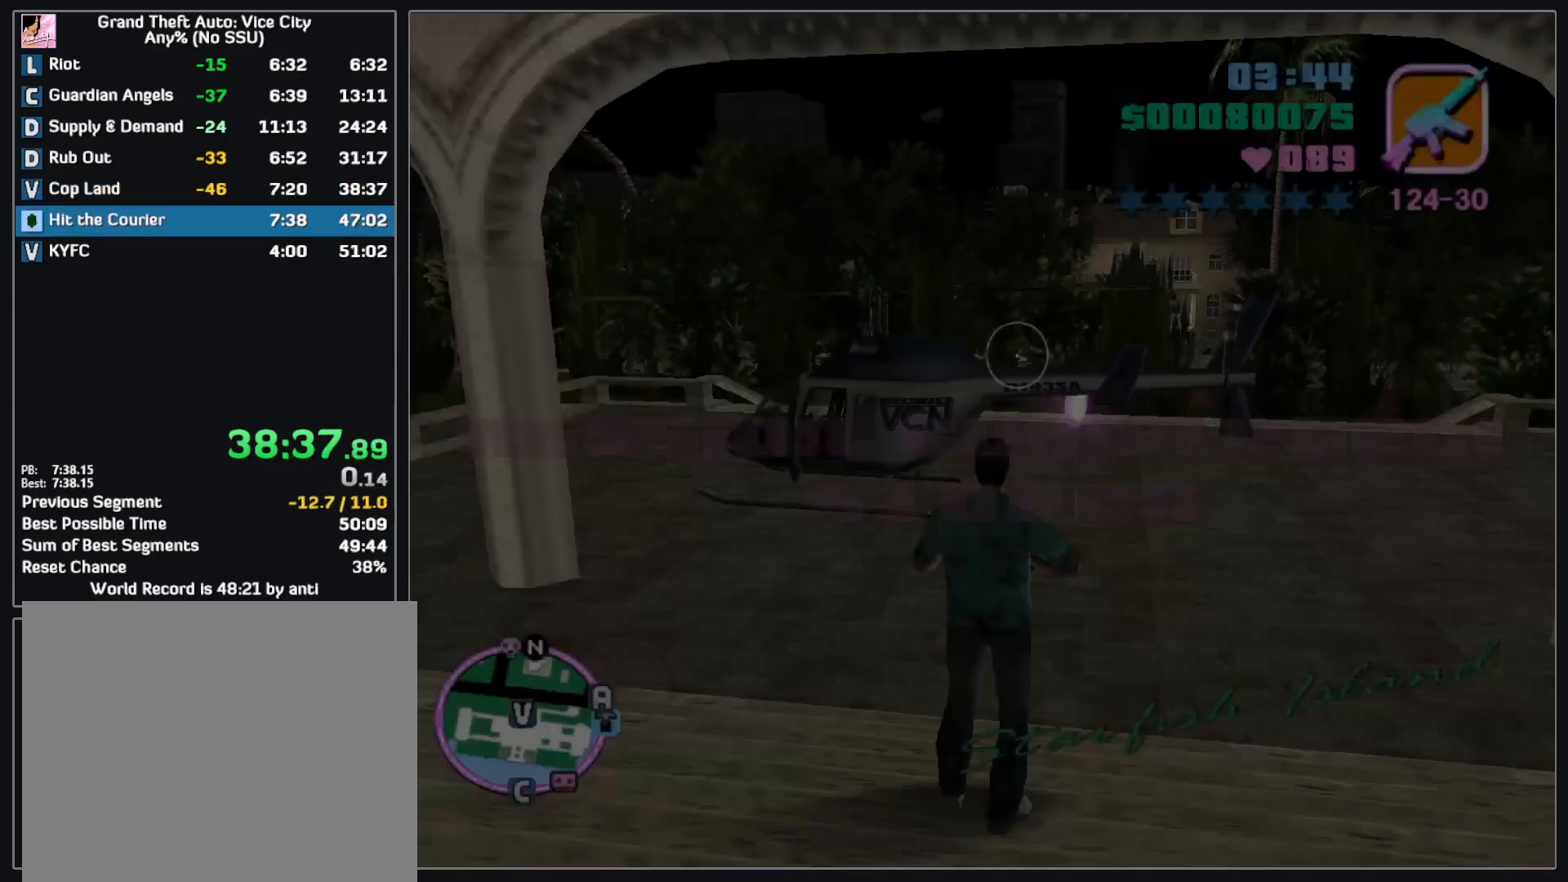
{"keys": ["w"], "mouse": [], "events": []}
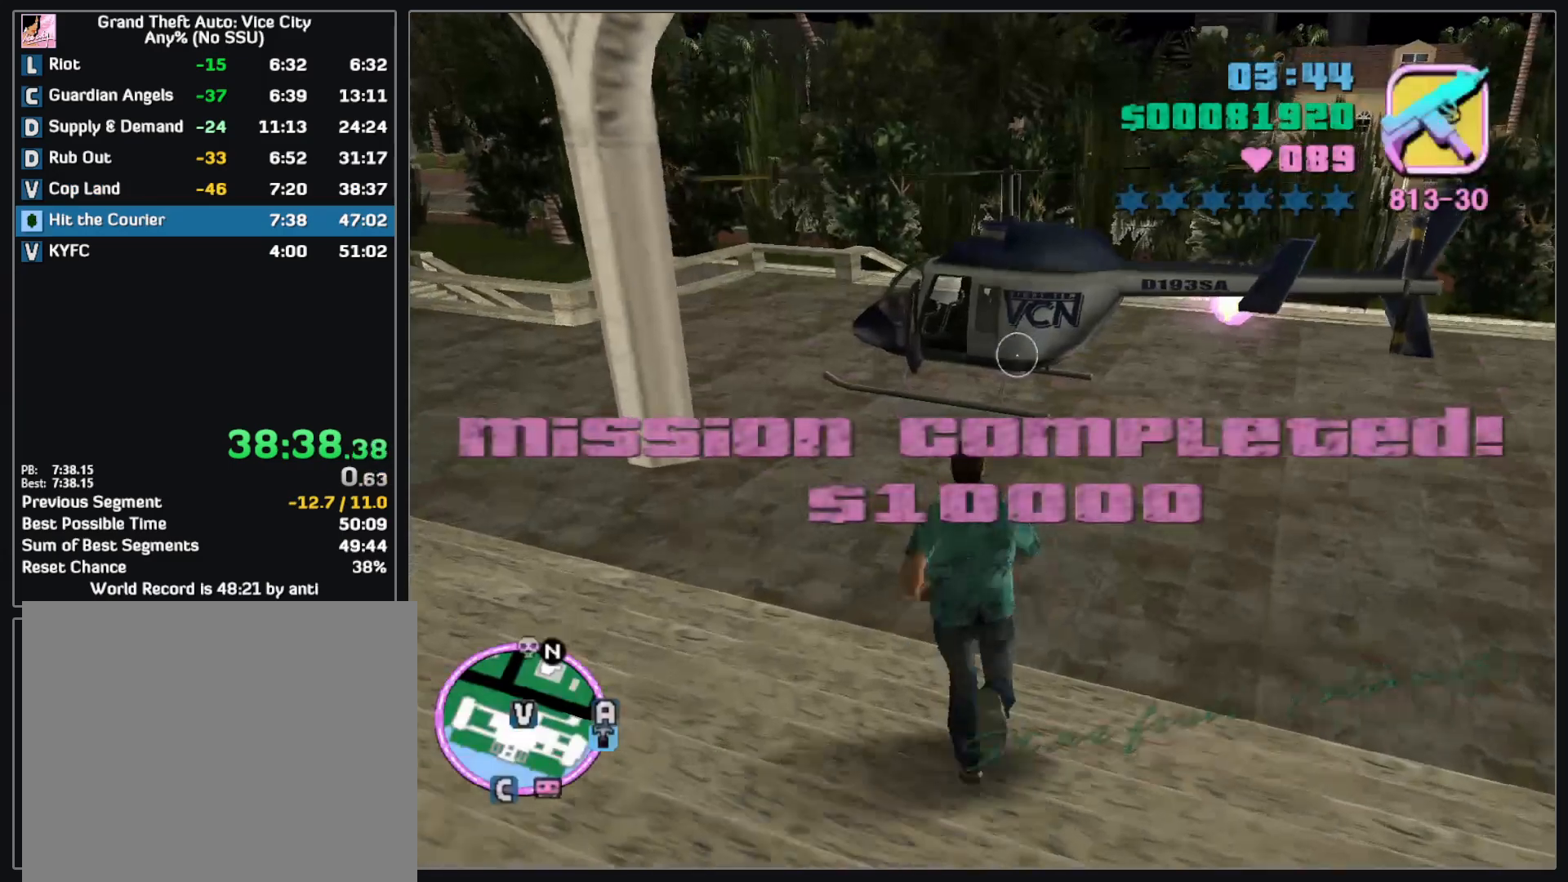
{"keys": ["w"], "mouse": [], "events": []}
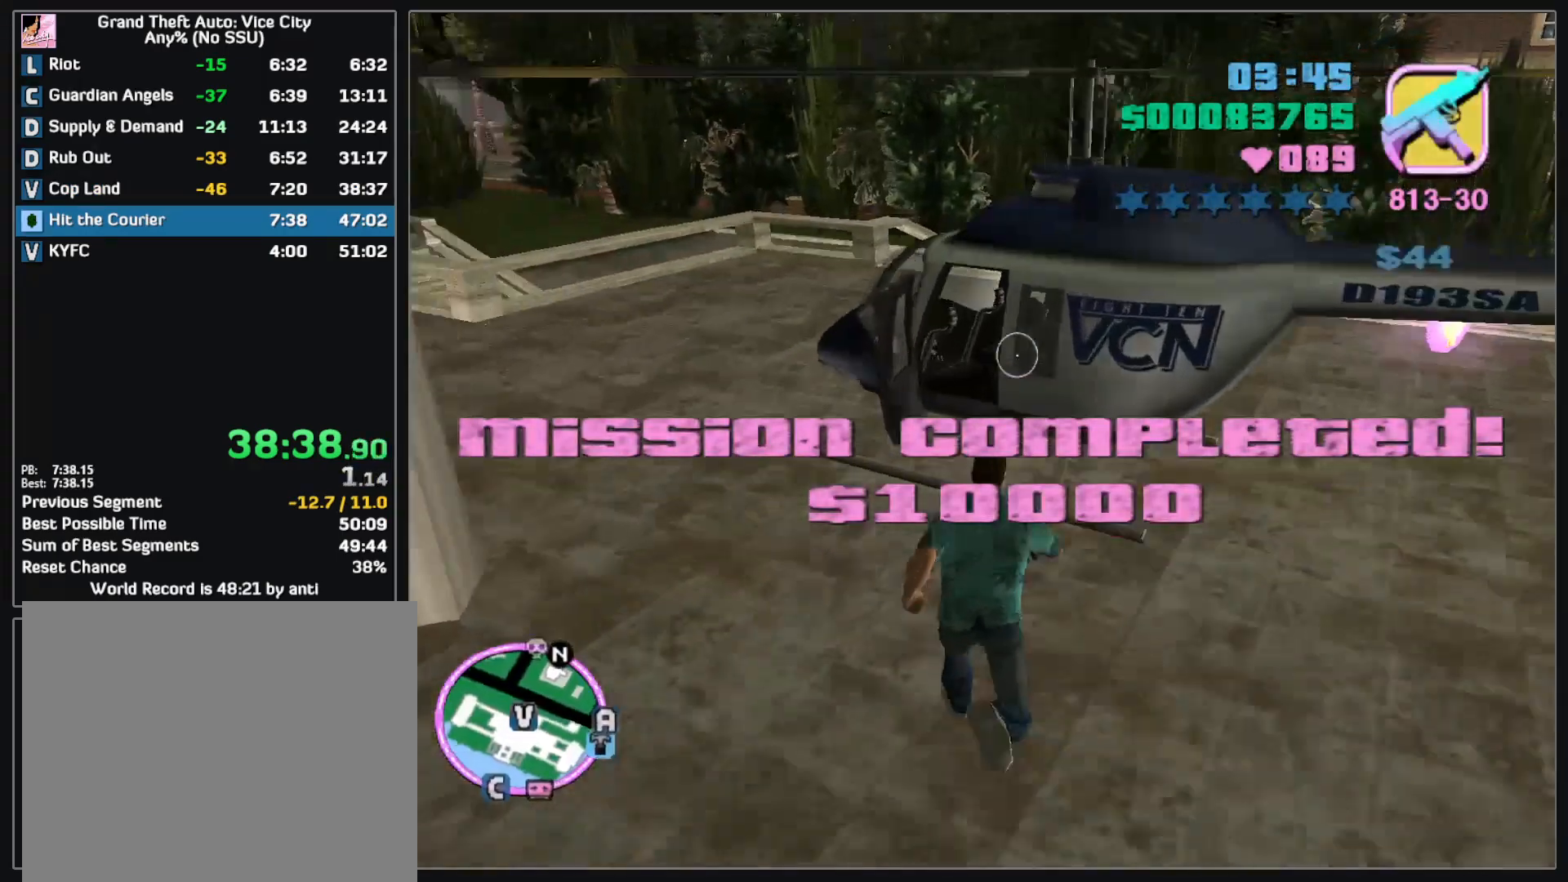
{"keys": [], "mouse": [], "events": [[133, "w", "up"]]}
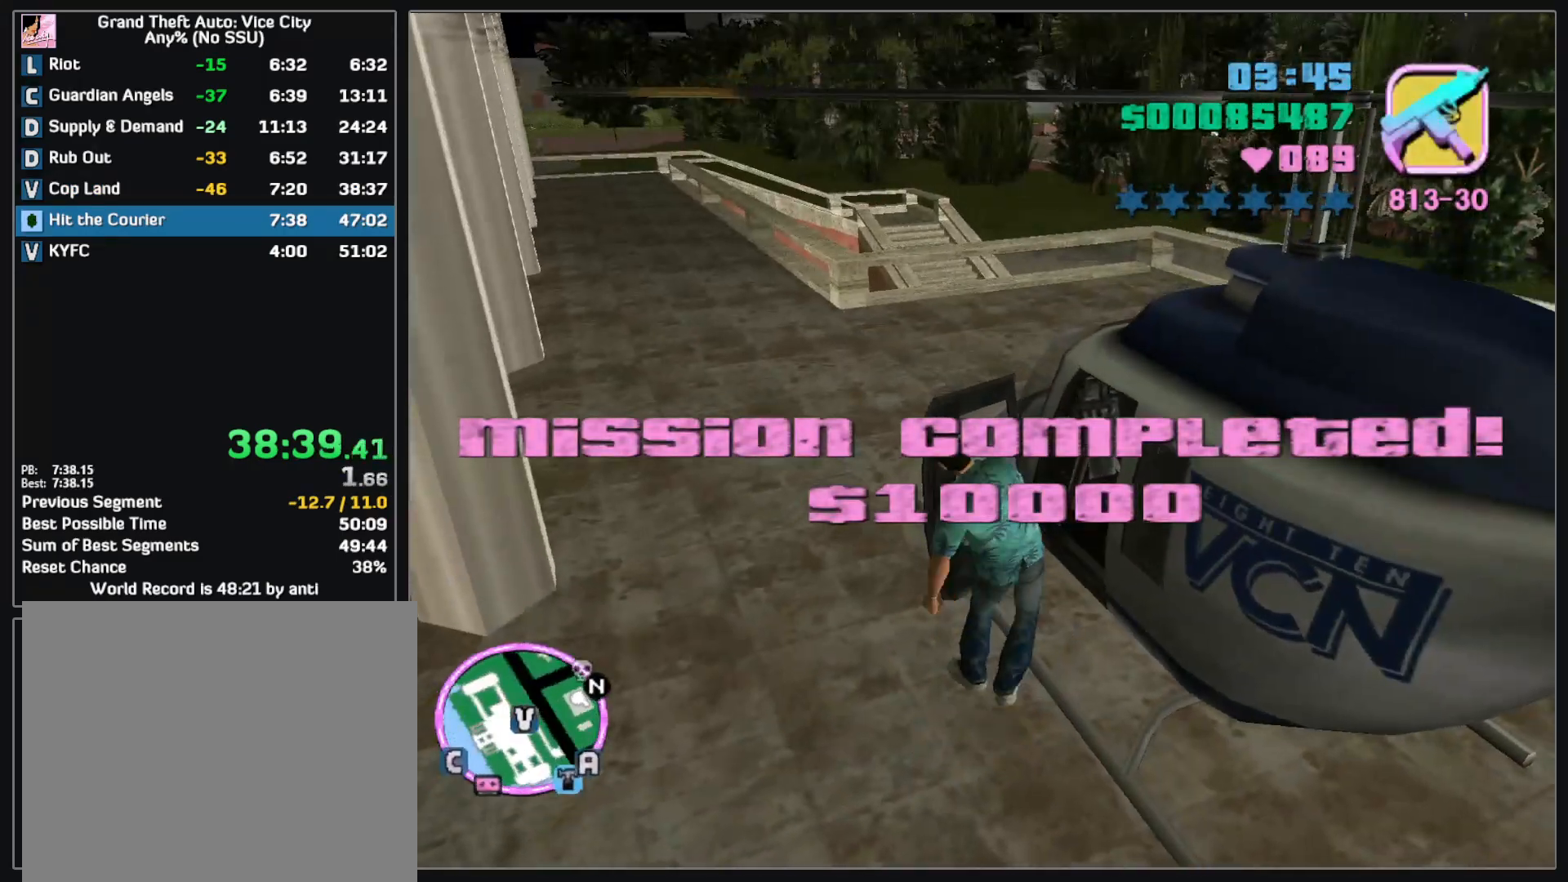
{"keys": ["w"], "mouse": [], "events": [[217, "w", "down"]]}
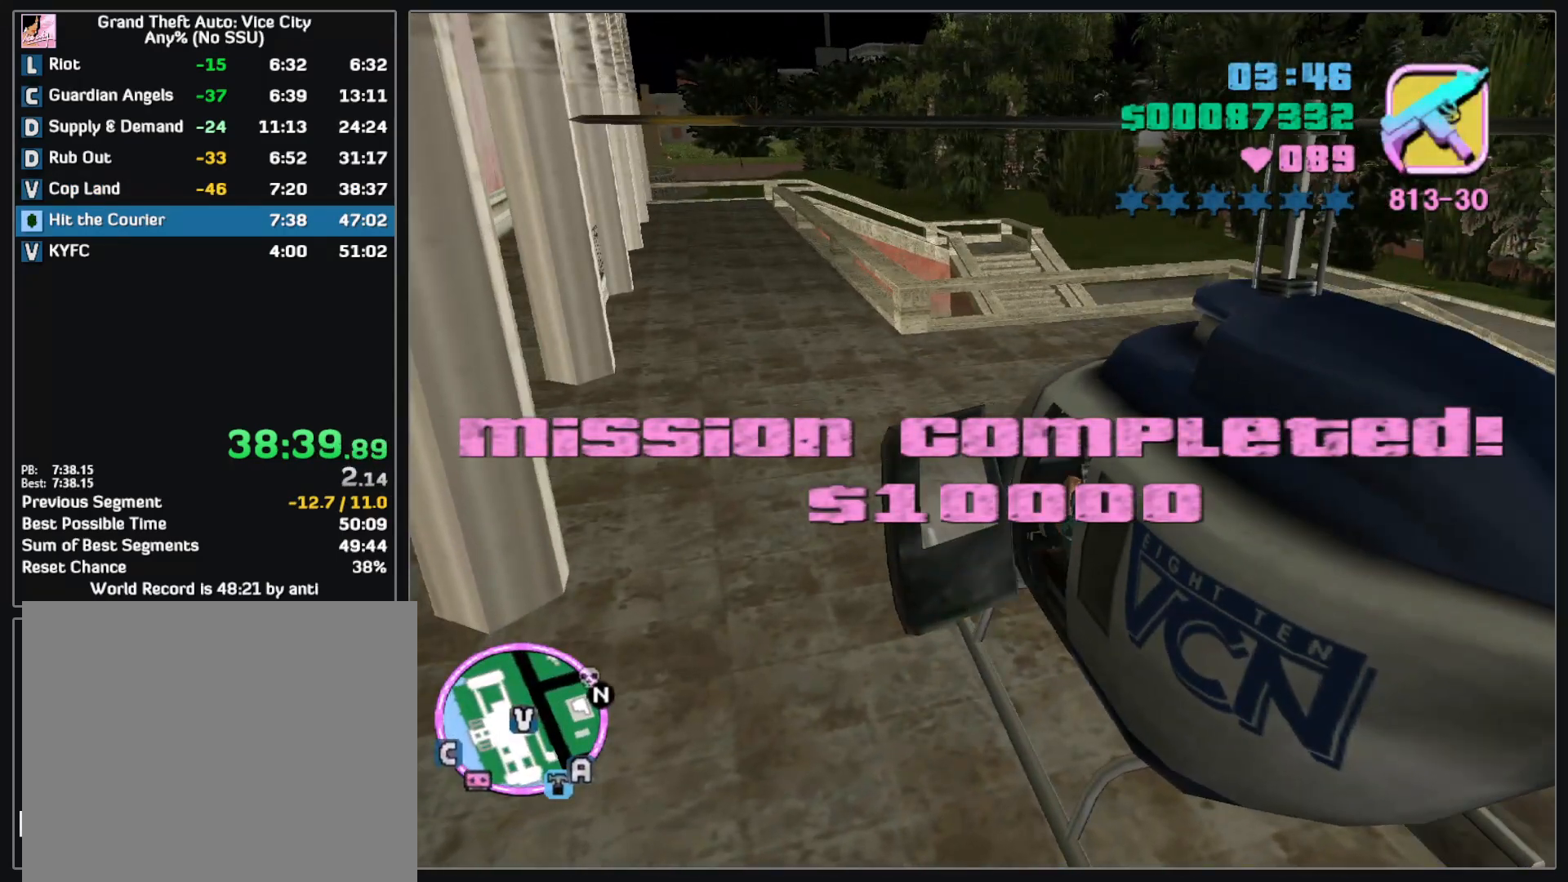
{"keys": ["w"], "mouse": [], "events": []}
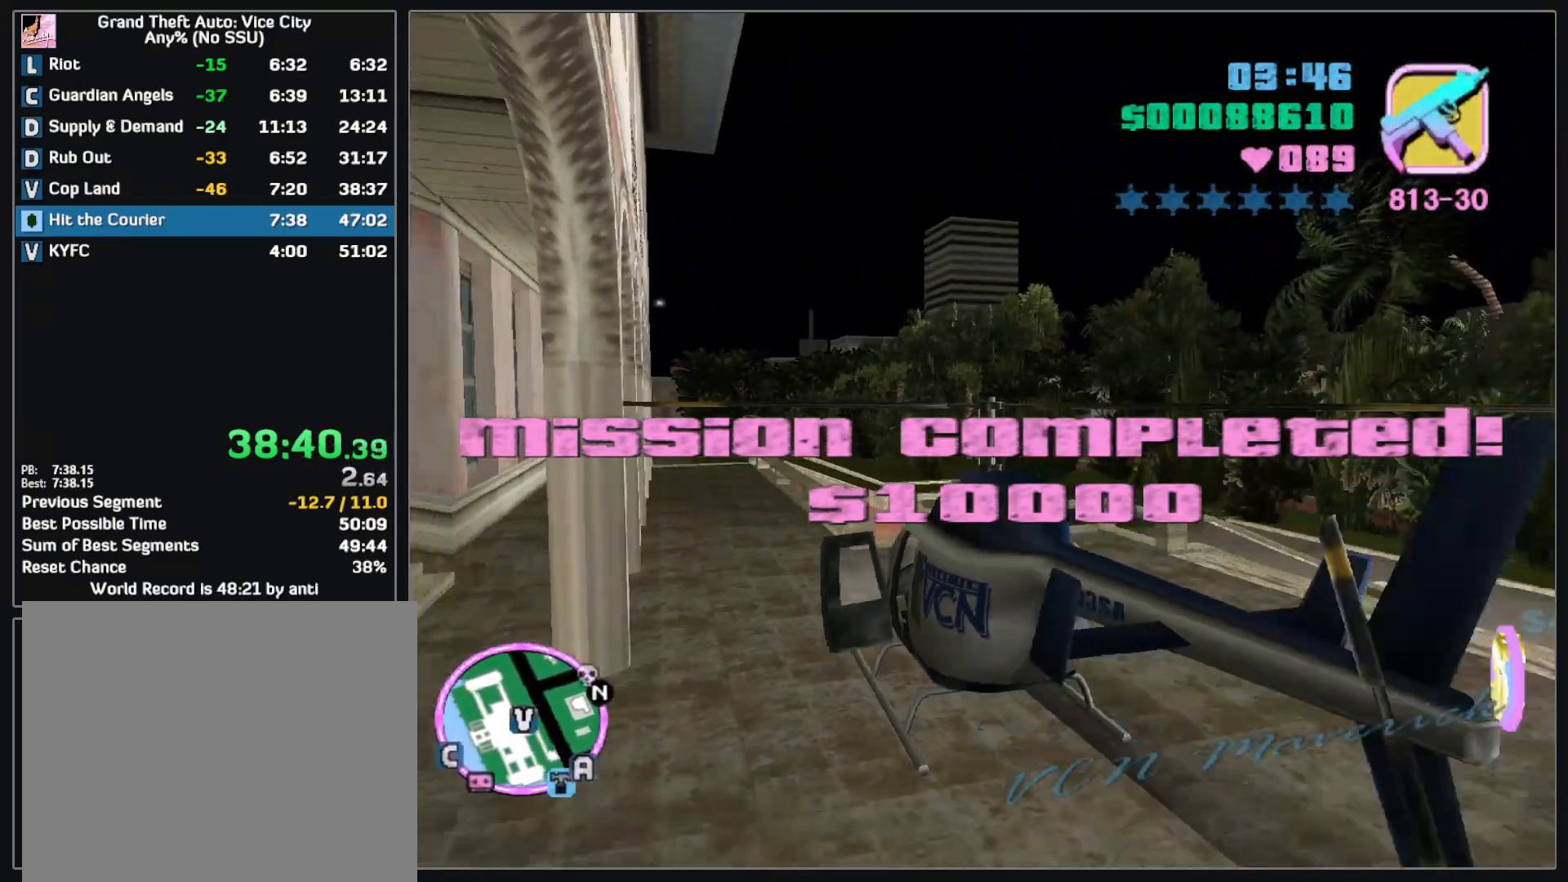
{"keys": ["w"], "mouse": [], "events": []}
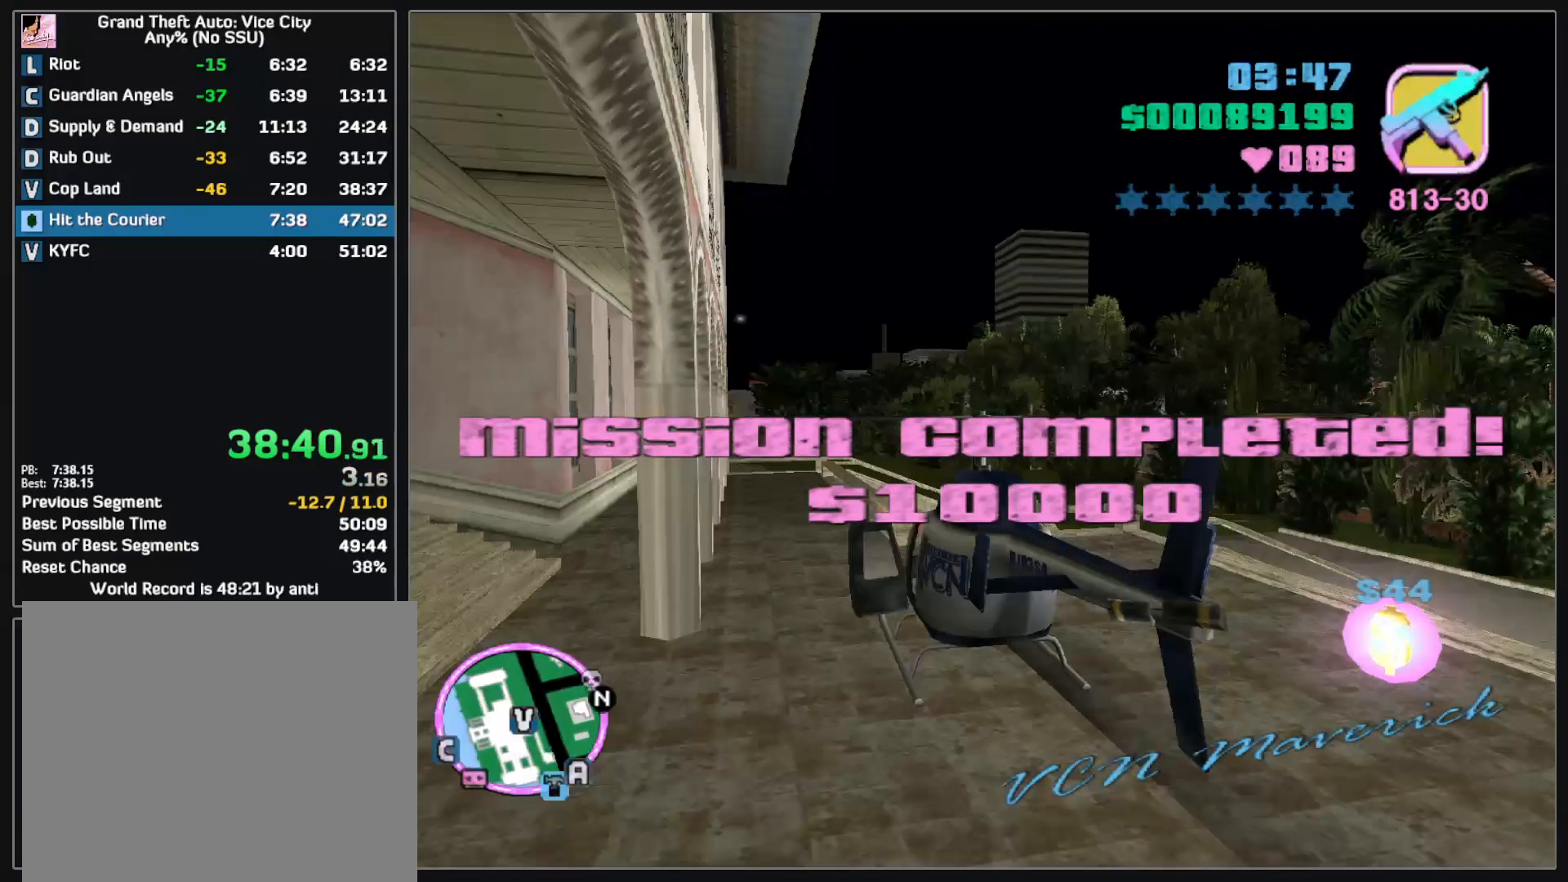
{"keys": ["w"], "mouse": [], "events": []}
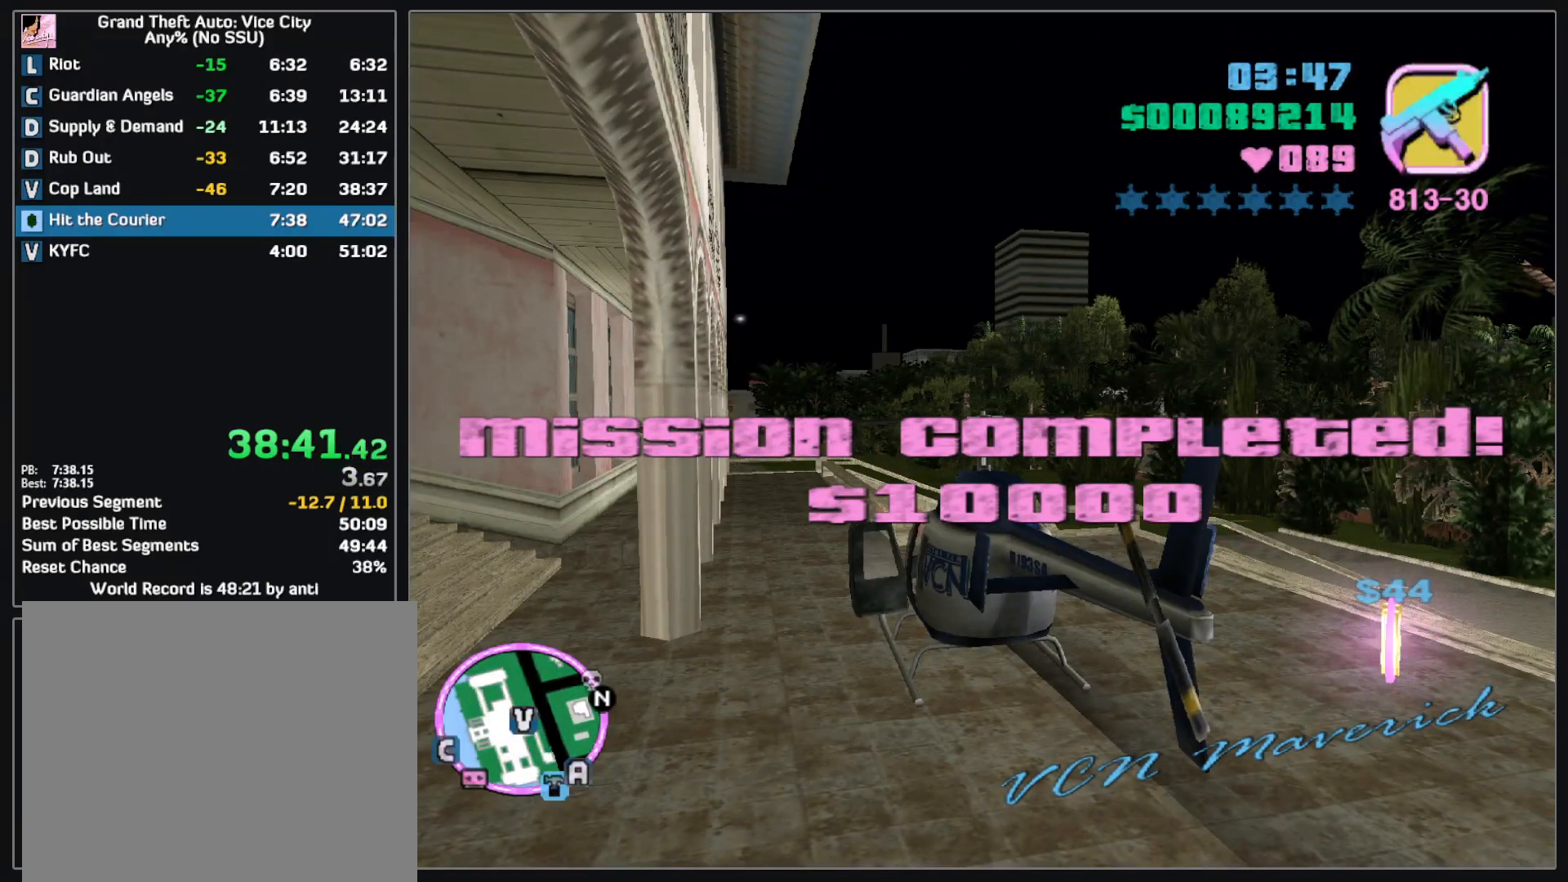
{"keys": ["w"], "mouse": [], "events": []}
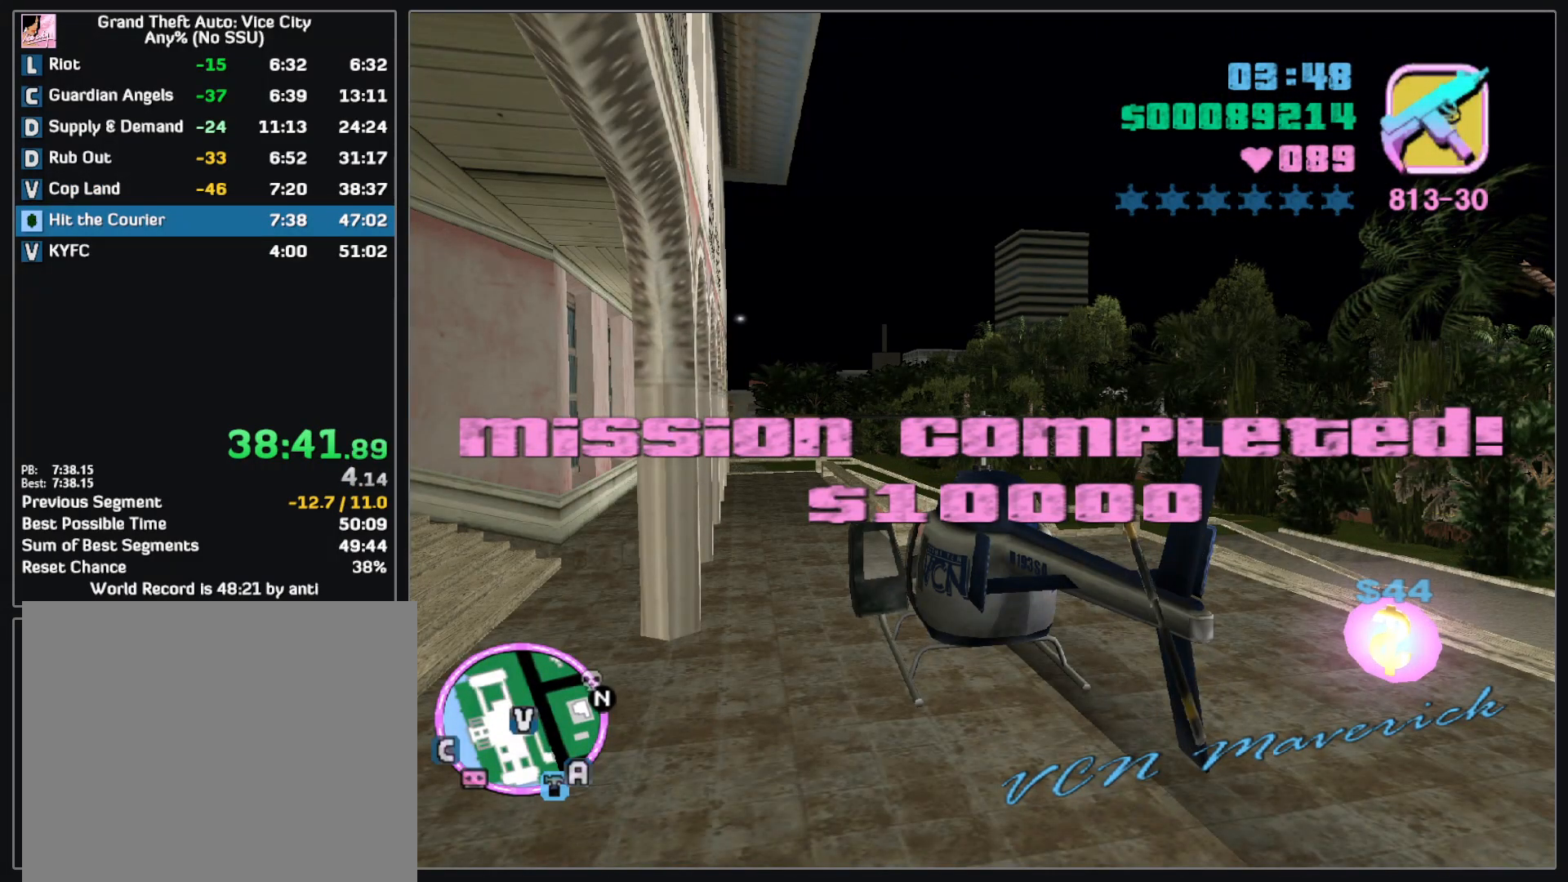
{"keys": ["w"], "mouse": [], "events": []}
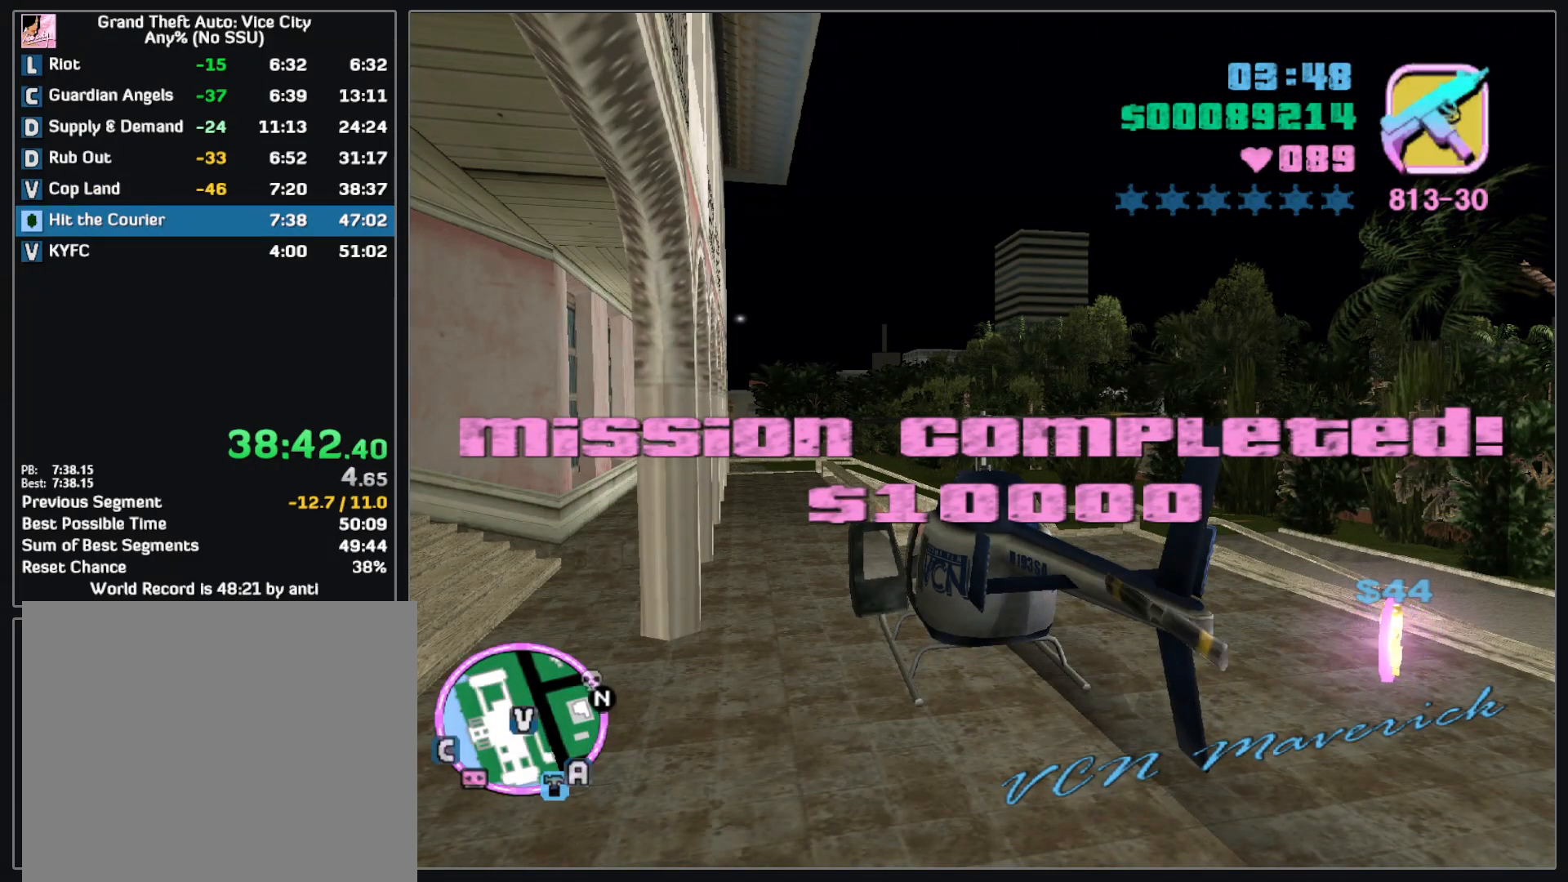
{"keys": [], "mouse": [], "events": [[333, "w", "up"]]}
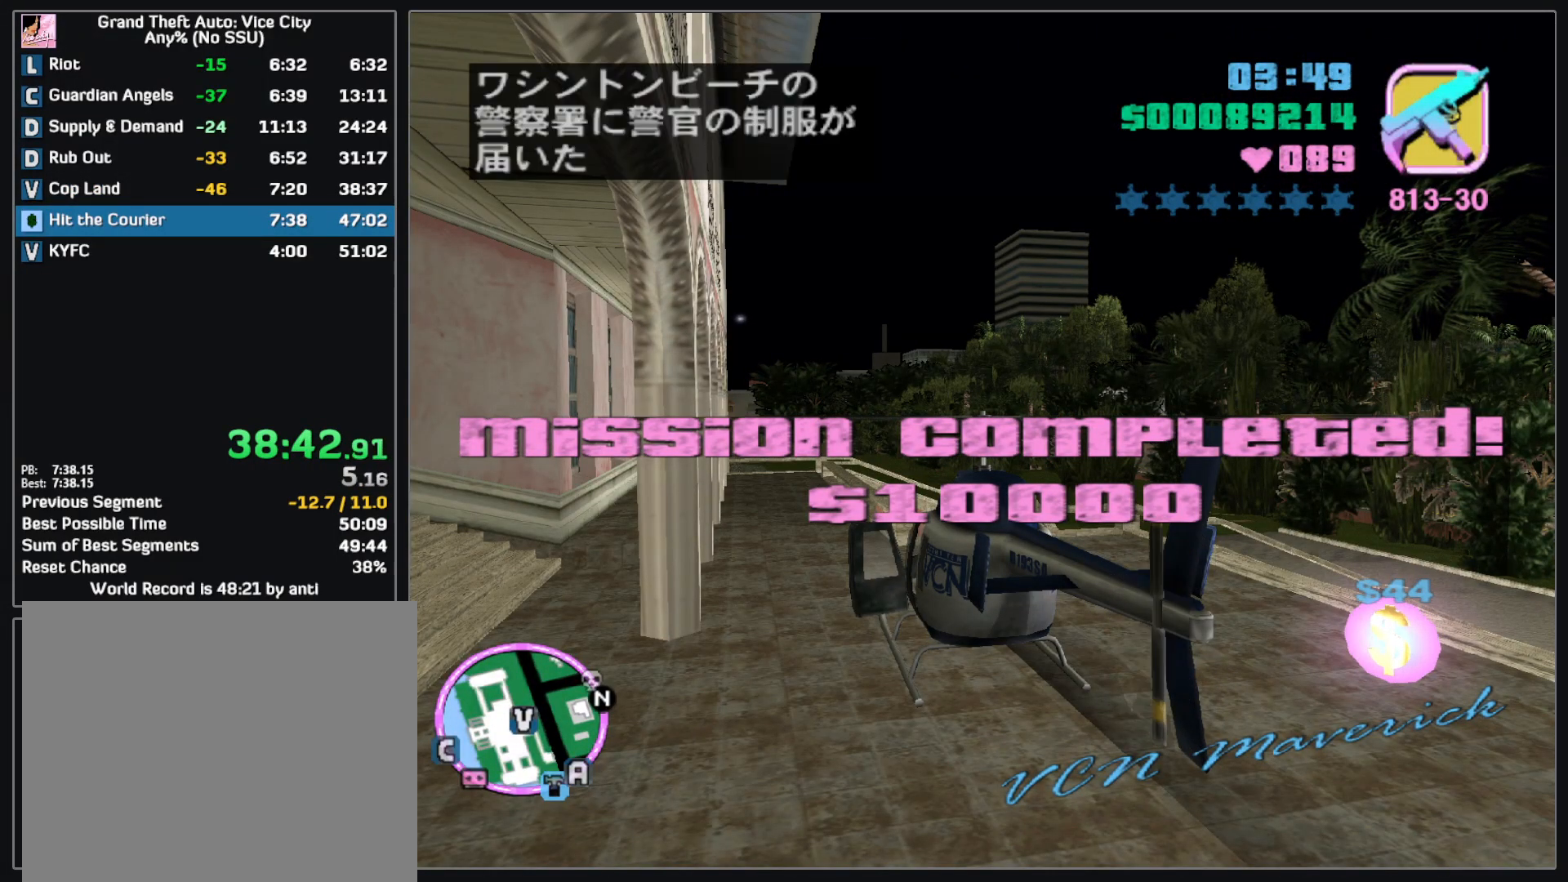
{"keys": ["w"], "mouse": [], "events": [[100, "w", "down"], [267, "w", "up"], [350, "w", "down"]]}
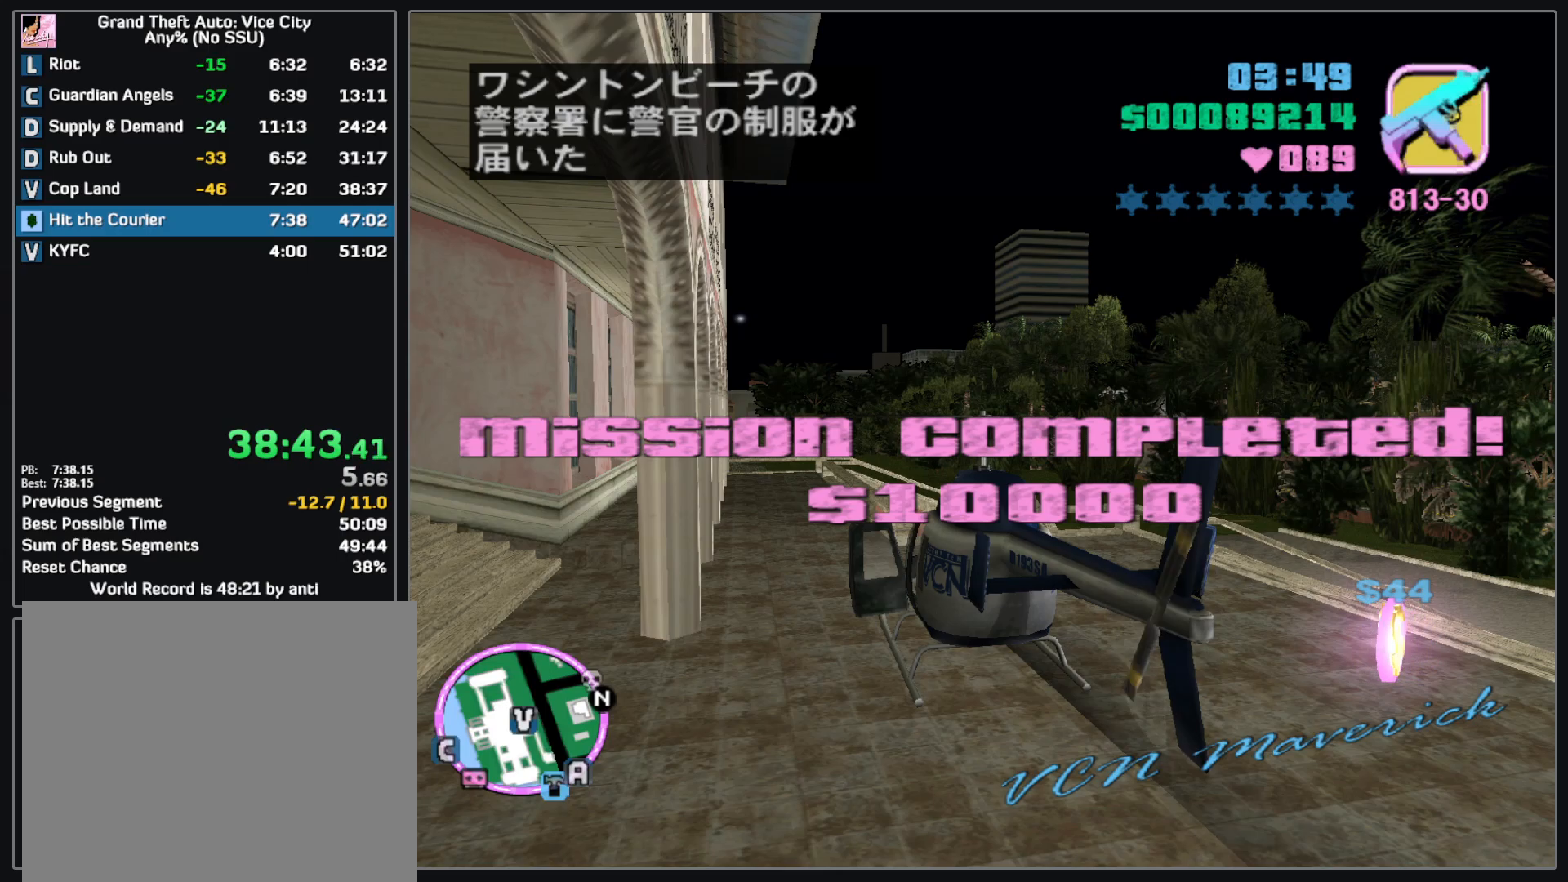
{"keys": ["w"], "mouse": [], "events": []}
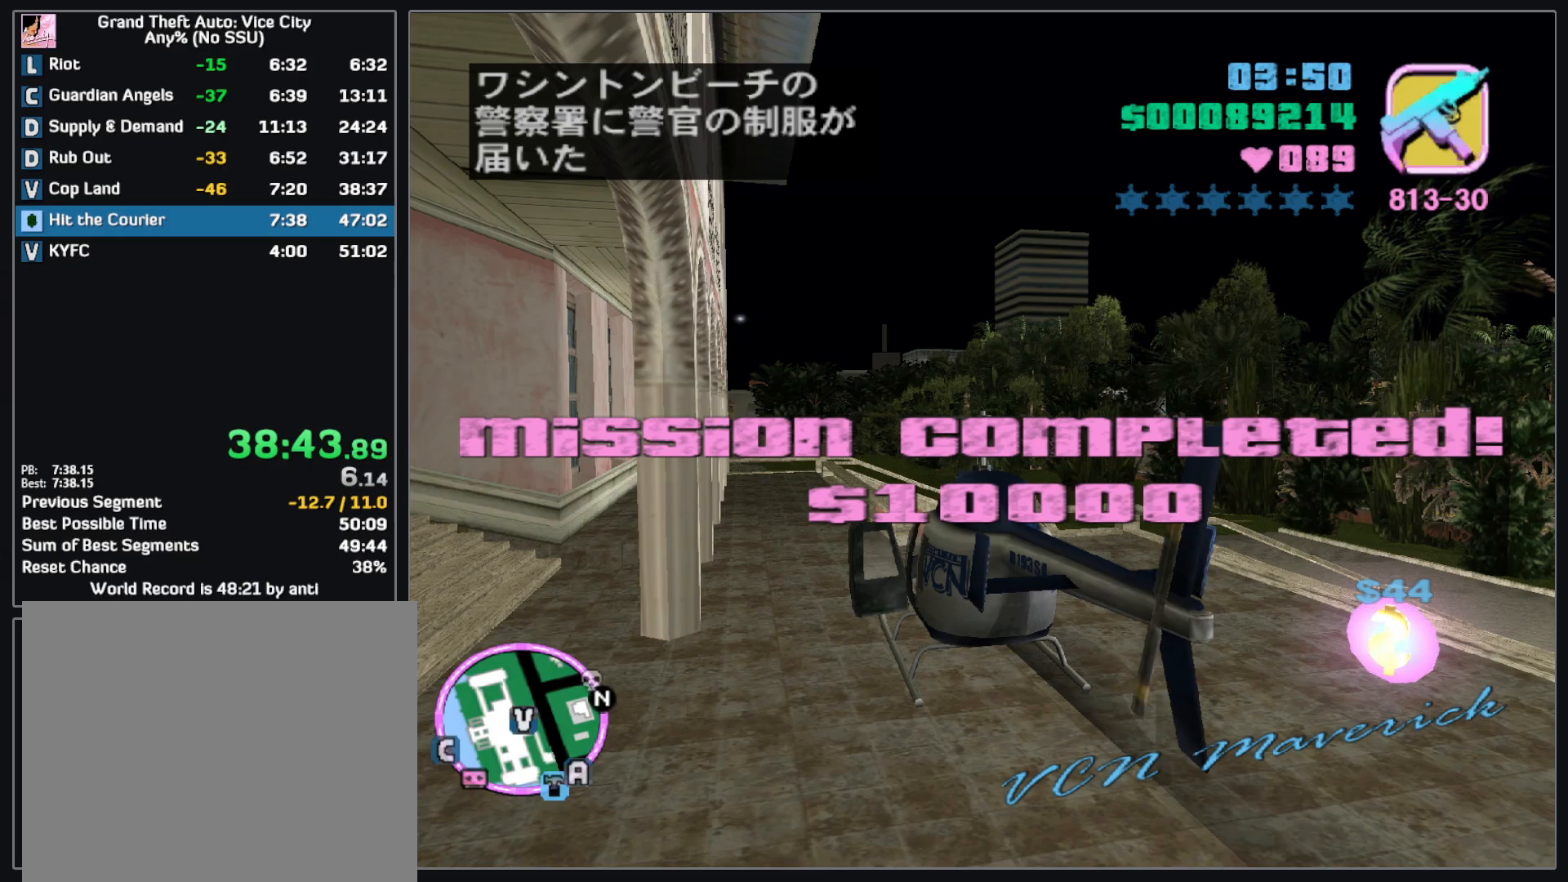
{"keys": ["w"], "mouse": [], "events": []}
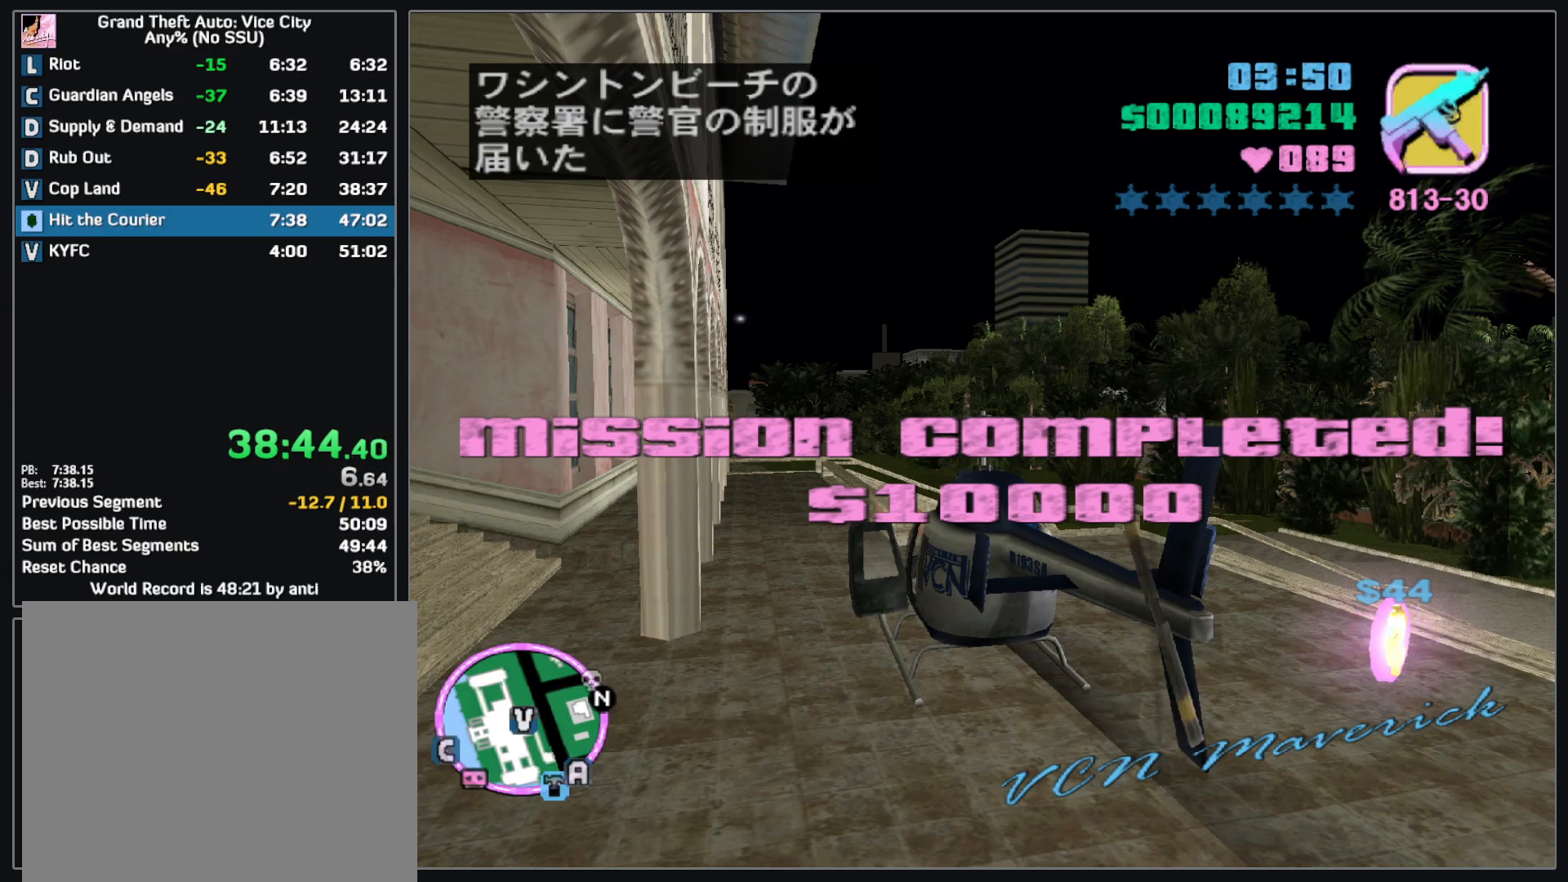
{"keys": ["w"], "mouse": [], "events": [[17, "w", "up"], [117, "w", "down"]]}
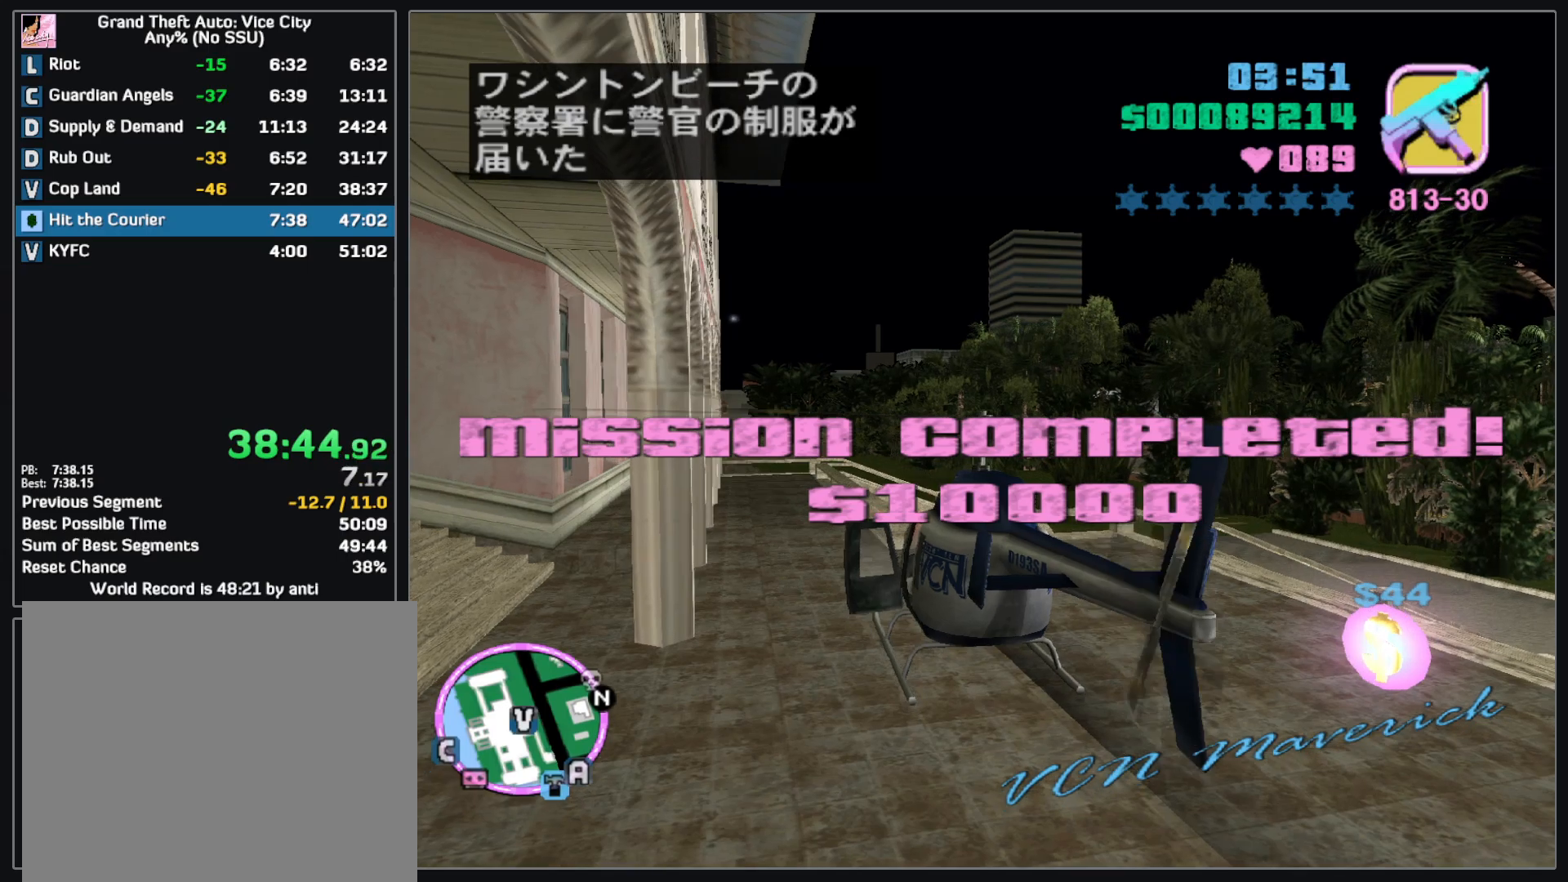
{"keys": ["w"], "mouse": [], "events": []}
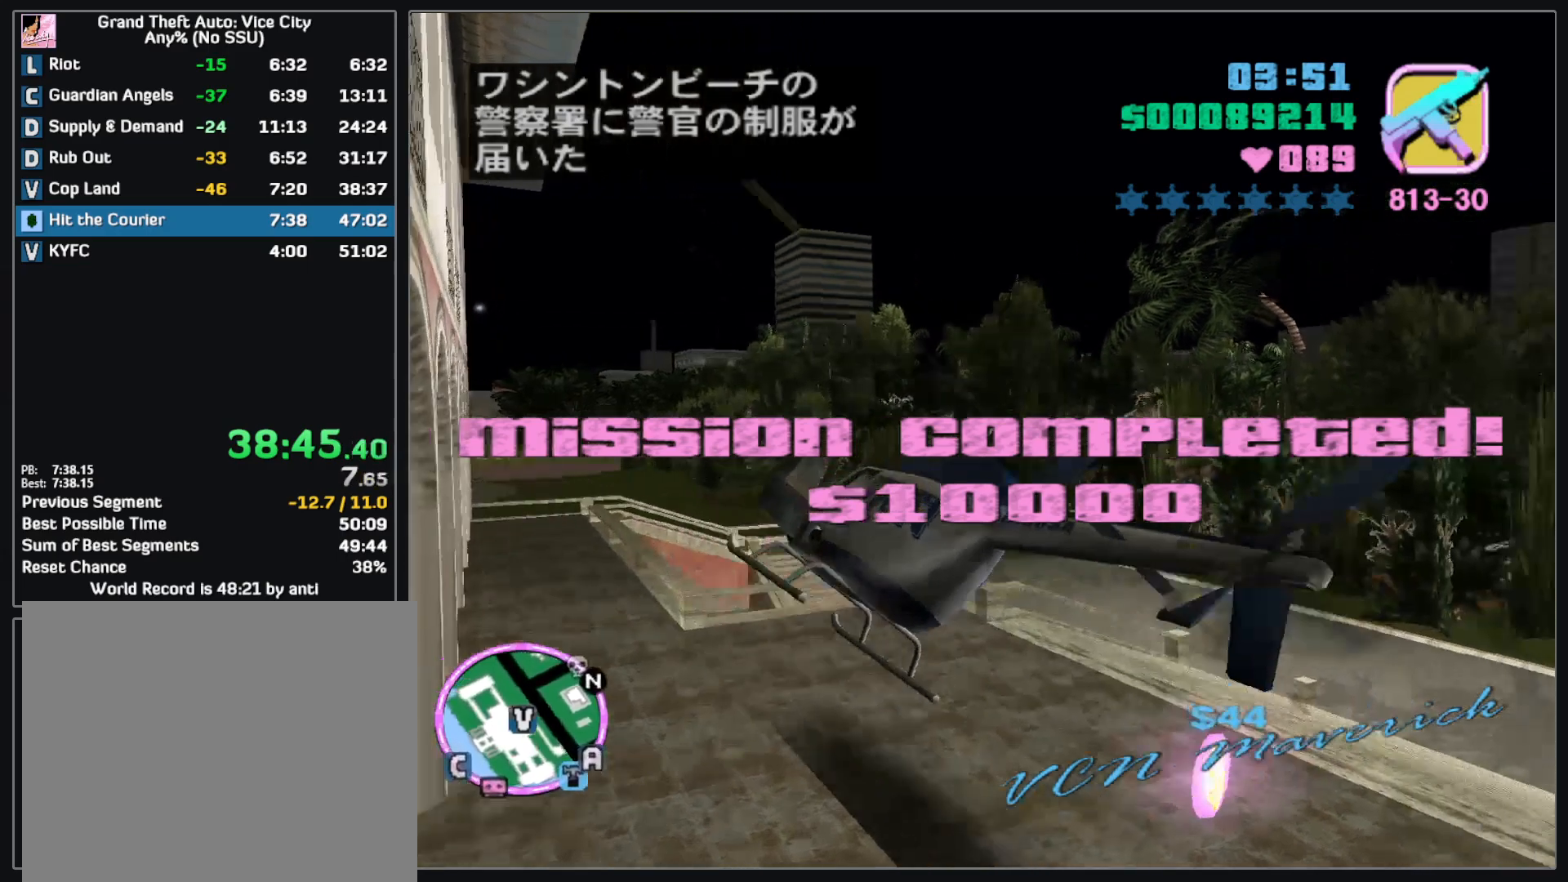
{"keys": ["w"], "mouse": [], "events": []}